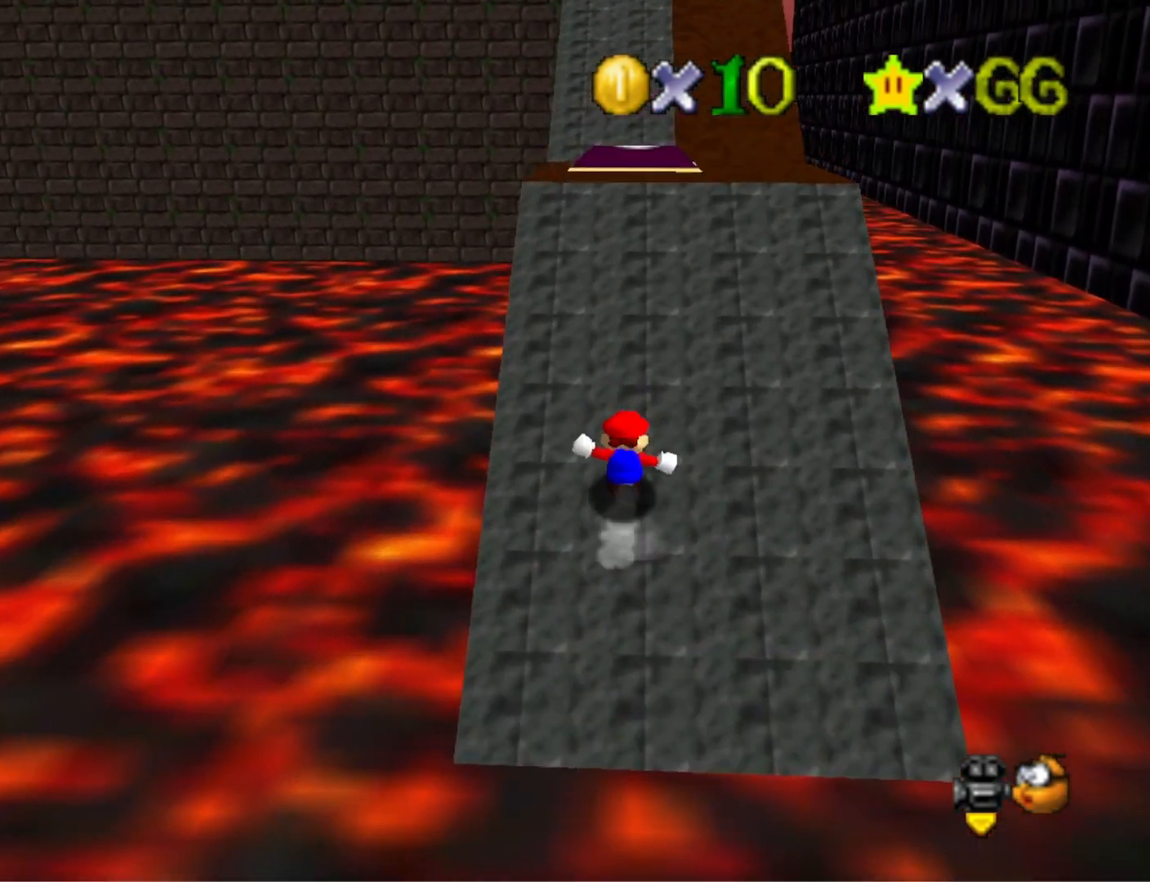
Gameplay with a controller (PlayStation layout); each line is a JSON object with the inputs held at the frame after it. "events" lists button and stick changes between this image and that frame as [ms after this image, input, new state], when the widget could be followed in between.
{"buttons": [], "left_stick": "up", "right_stick": "center", "events": []}
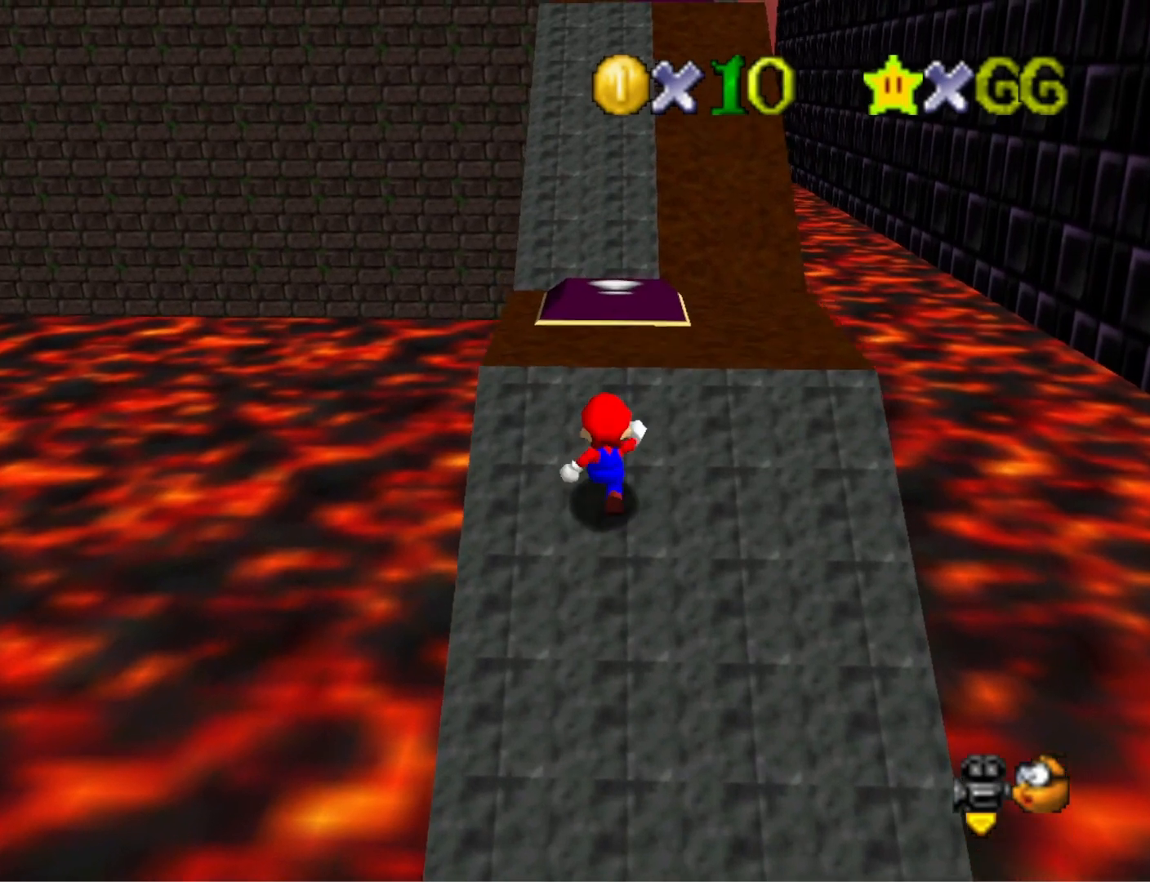
{"buttons": ["CROSS", "SQUARE"], "left_stick": "up", "right_stick": "center", "events": [[167, "CROSS", "down"], [267, "SQUARE", "down"]]}
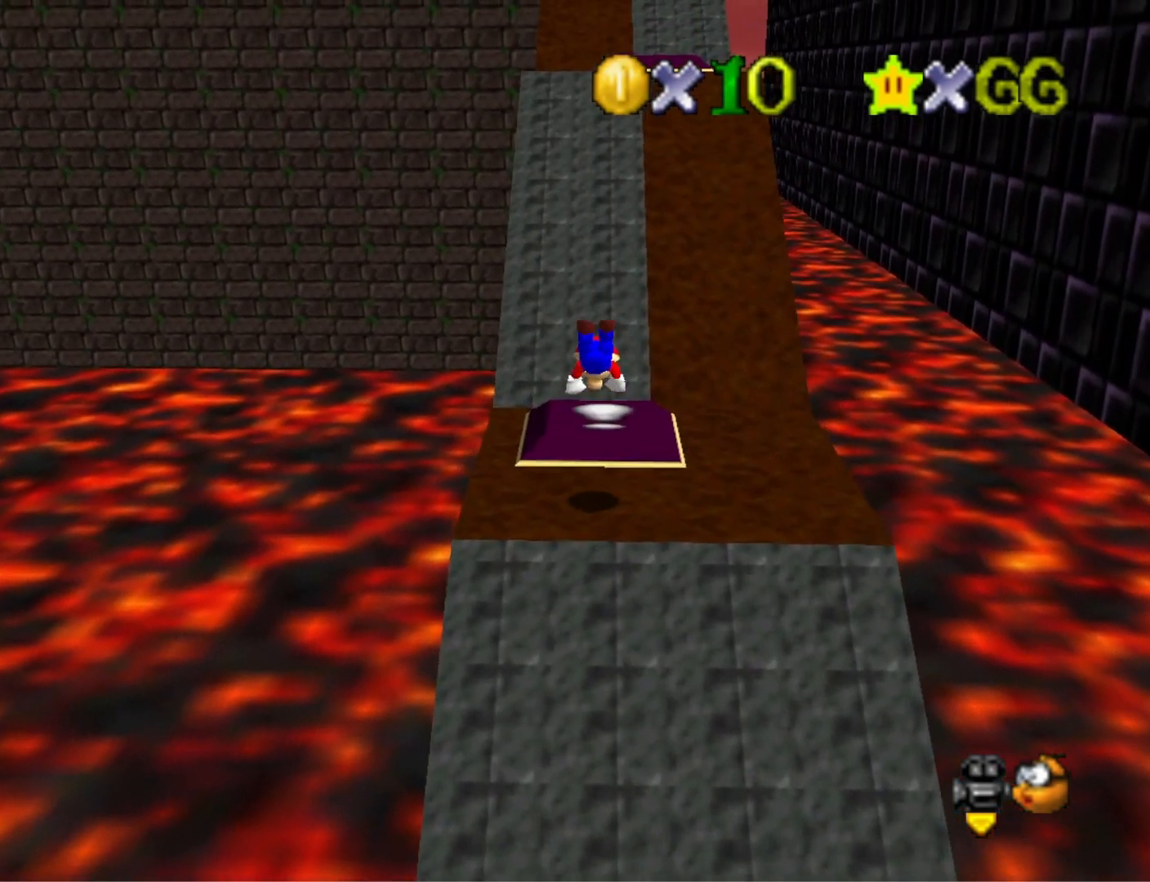
{"buttons": ["CROSS"], "left_stick": "center", "right_stick": "center", "events": [[100, "left_stick", "down"], [200, "CROSS", "up"], [200, "SQUARE", "up"], [367, "left_stick", "center"], [400, "CROSS", "down"]]}
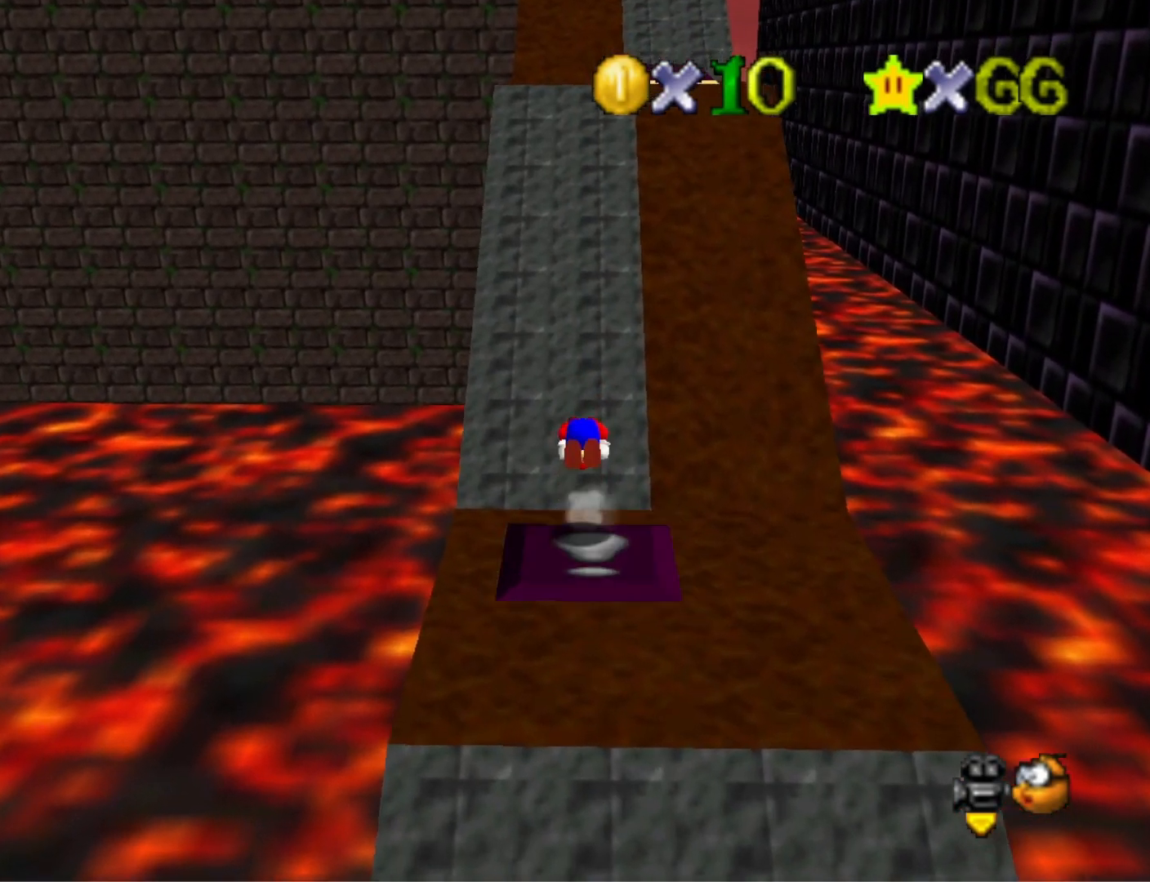
{"buttons": ["CROSS"], "left_stick": "up", "right_stick": "center", "events": [[100, "left_stick", "up"]]}
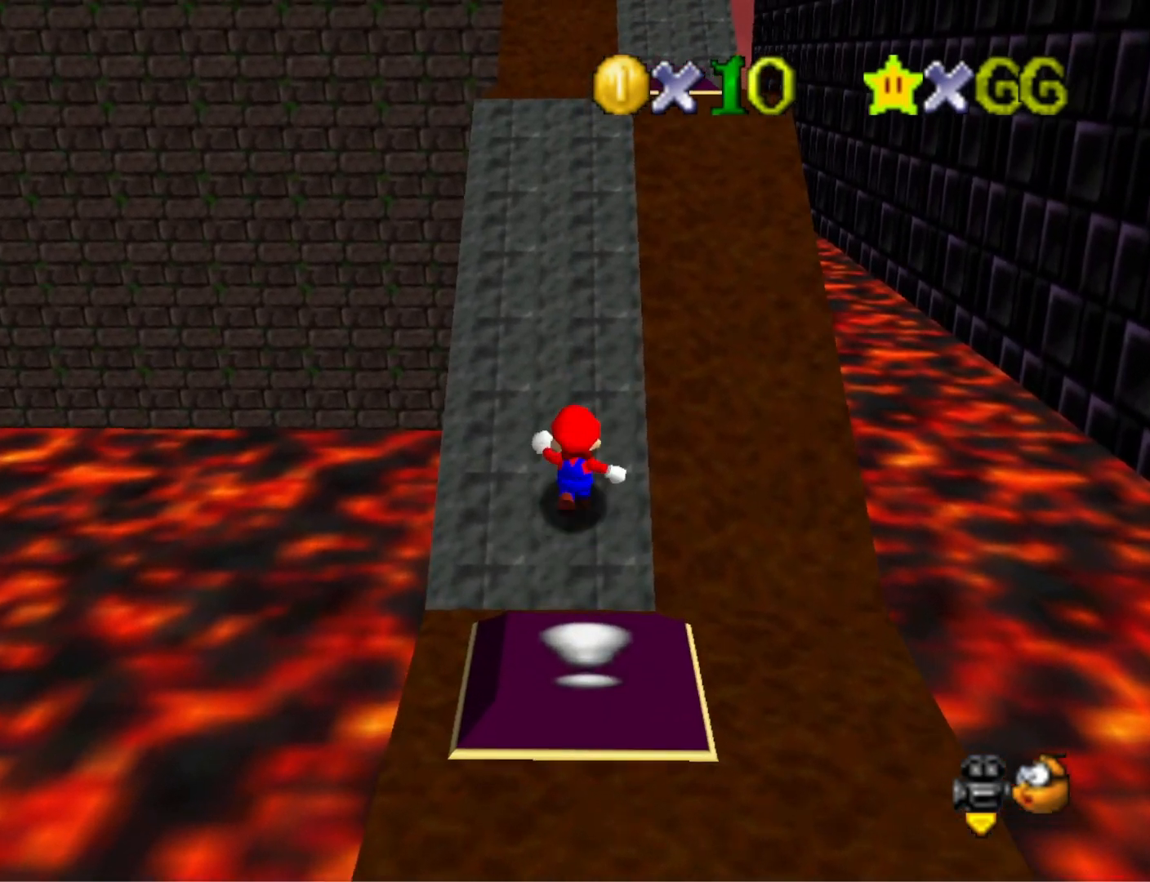
{"buttons": ["CROSS"], "left_stick": "up", "right_stick": "center", "events": [[200, "SQUARE", "down"], [367, "SQUARE", "up"]]}
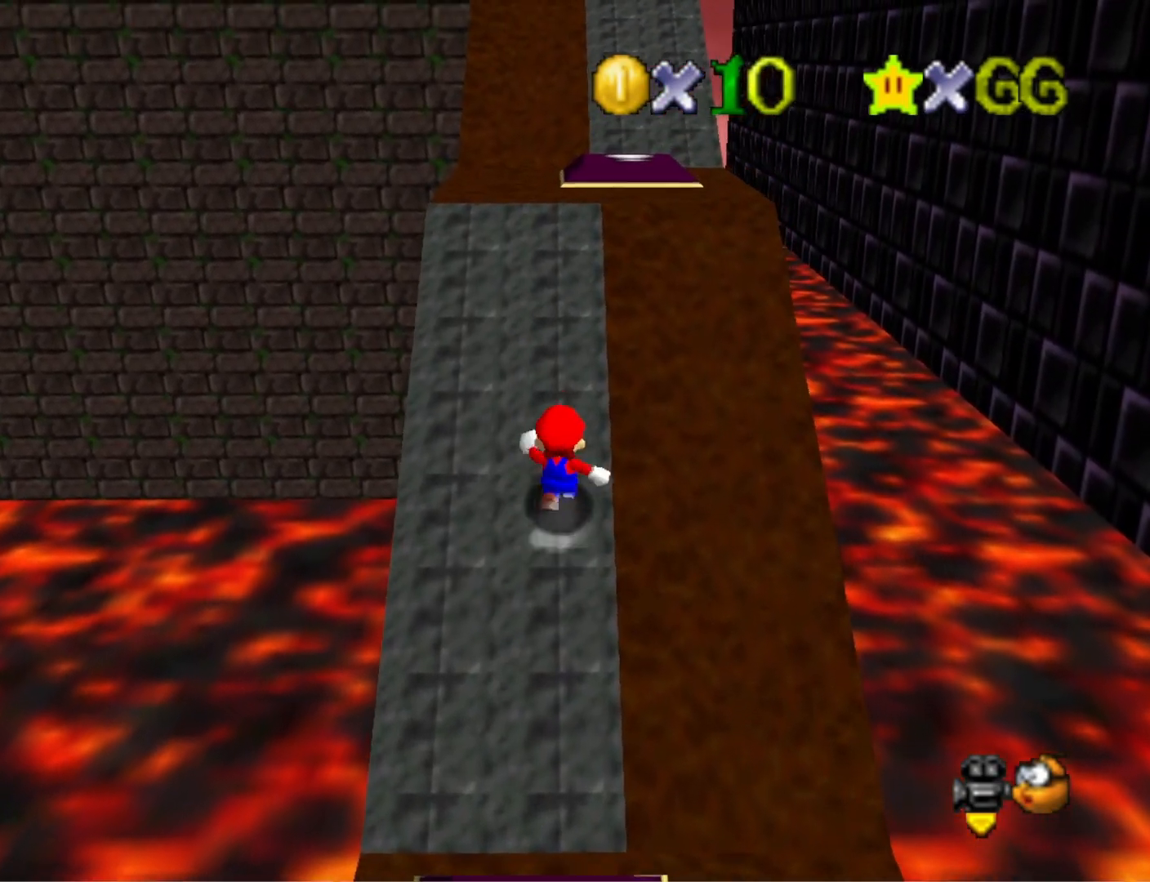
{"buttons": ["CROSS", "SQUARE"], "left_stick": "up", "right_stick": "center", "events": [[67, "SQUARE", "down"], [200, "SQUARE", "up"], [467, "SQUARE", "down"]]}
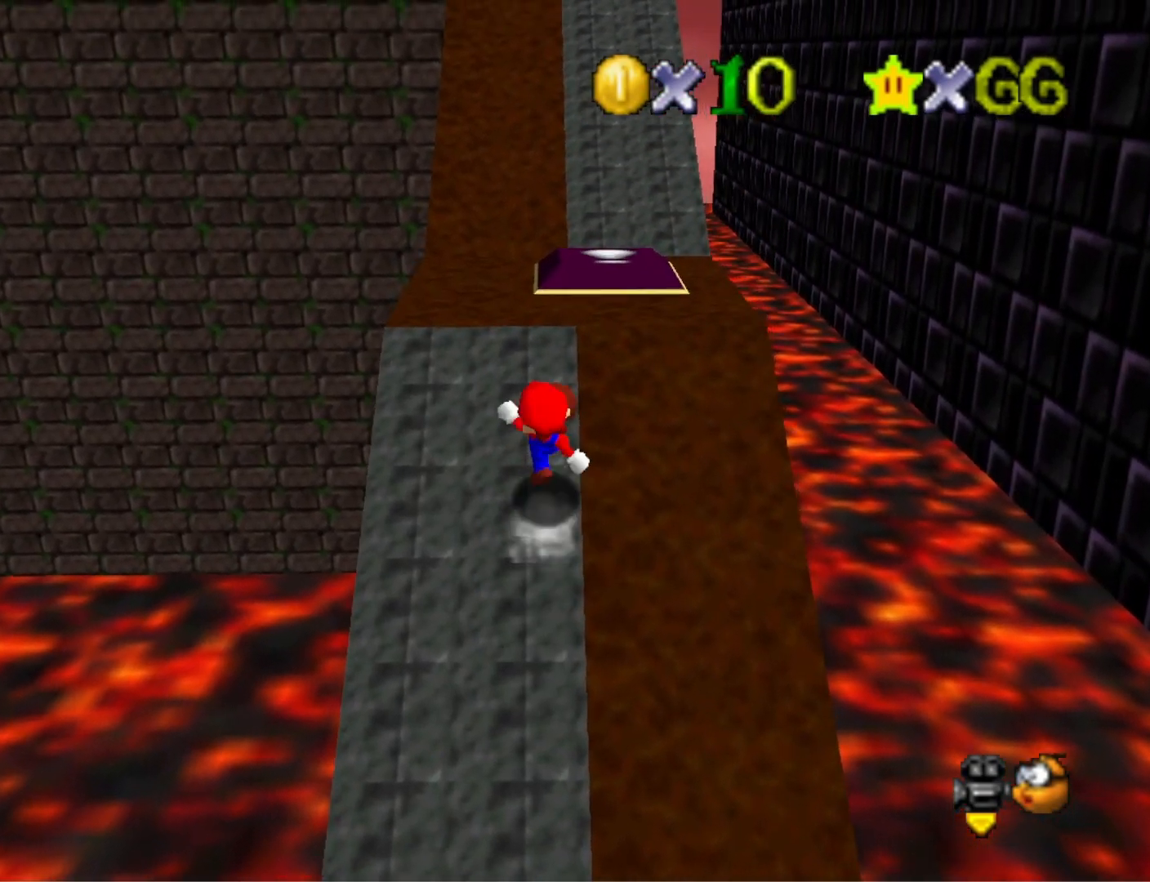
{"buttons": ["CROSS"], "left_stick": "down-right", "right_stick": "center", "events": [[100, "SQUARE", "up"], [133, "CROSS", "up"], [300, "CROSS", "down"], [300, "SQUARE", "down"], [400, "left_stick", "down-right"], [467, "SQUARE", "up"]]}
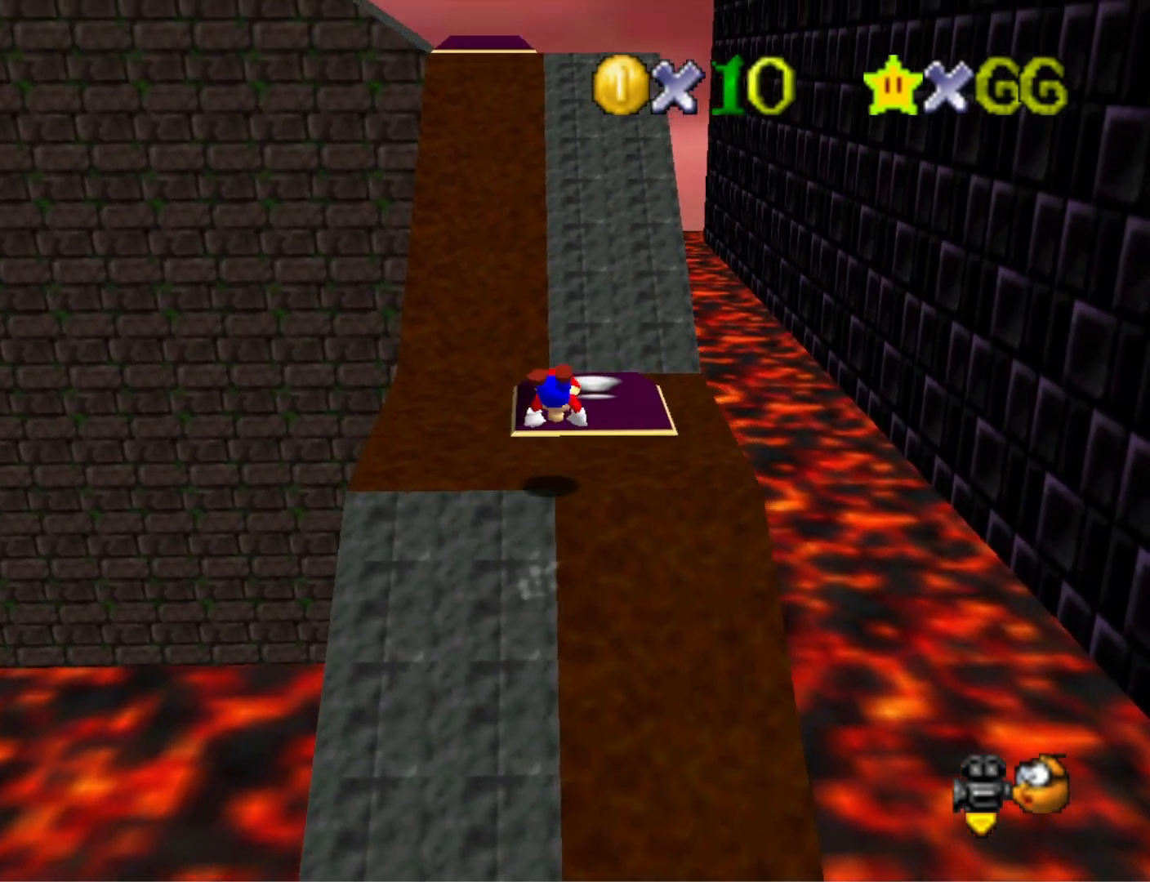
{"buttons": ["CROSS"], "left_stick": "up", "right_stick": "center", "events": [[33, "CROSS", "up"], [100, "left_stick", "up-right"], [200, "left_stick", "up"], [500, "CROSS", "down"]]}
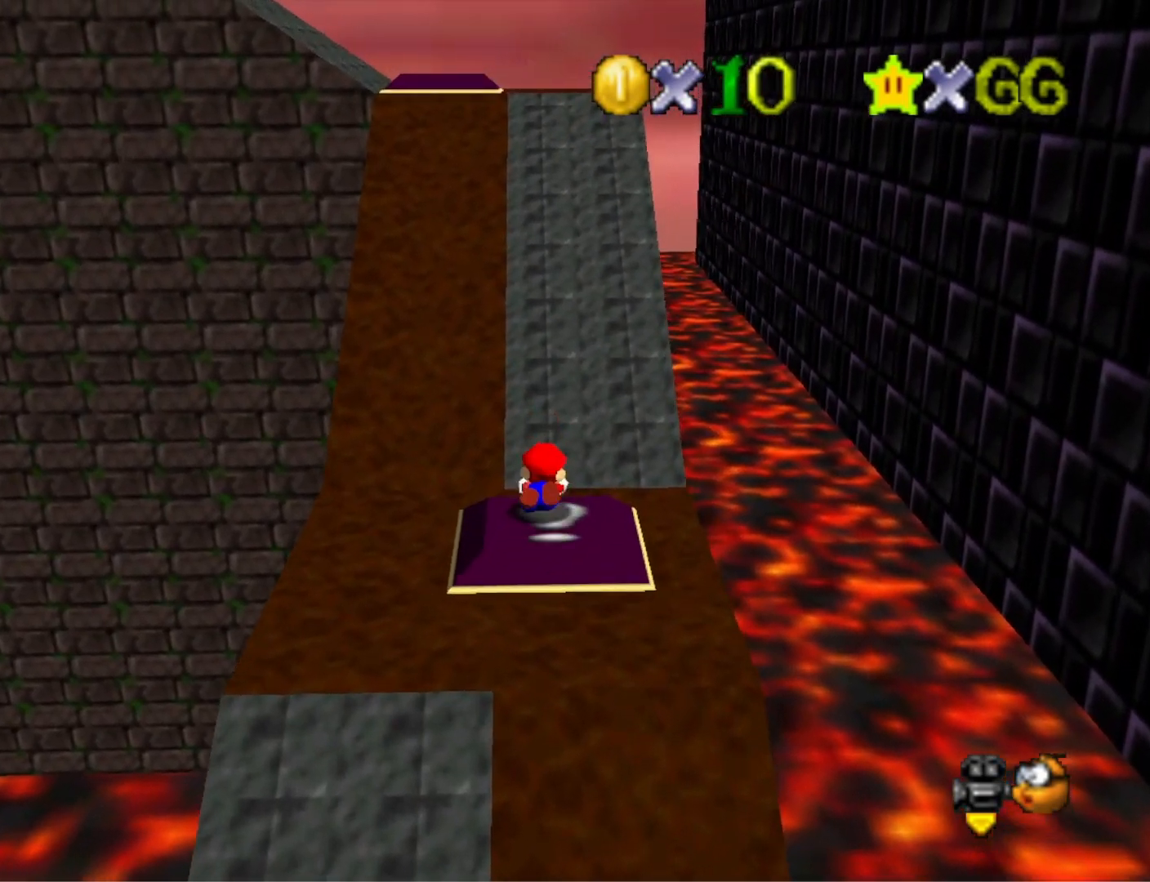
{"buttons": ["CROSS"], "left_stick": "up-right", "right_stick": "center", "events": [[167, "CROSS", "up"], [233, "CROSS", "down"], [233, "left_stick", "up-right"]]}
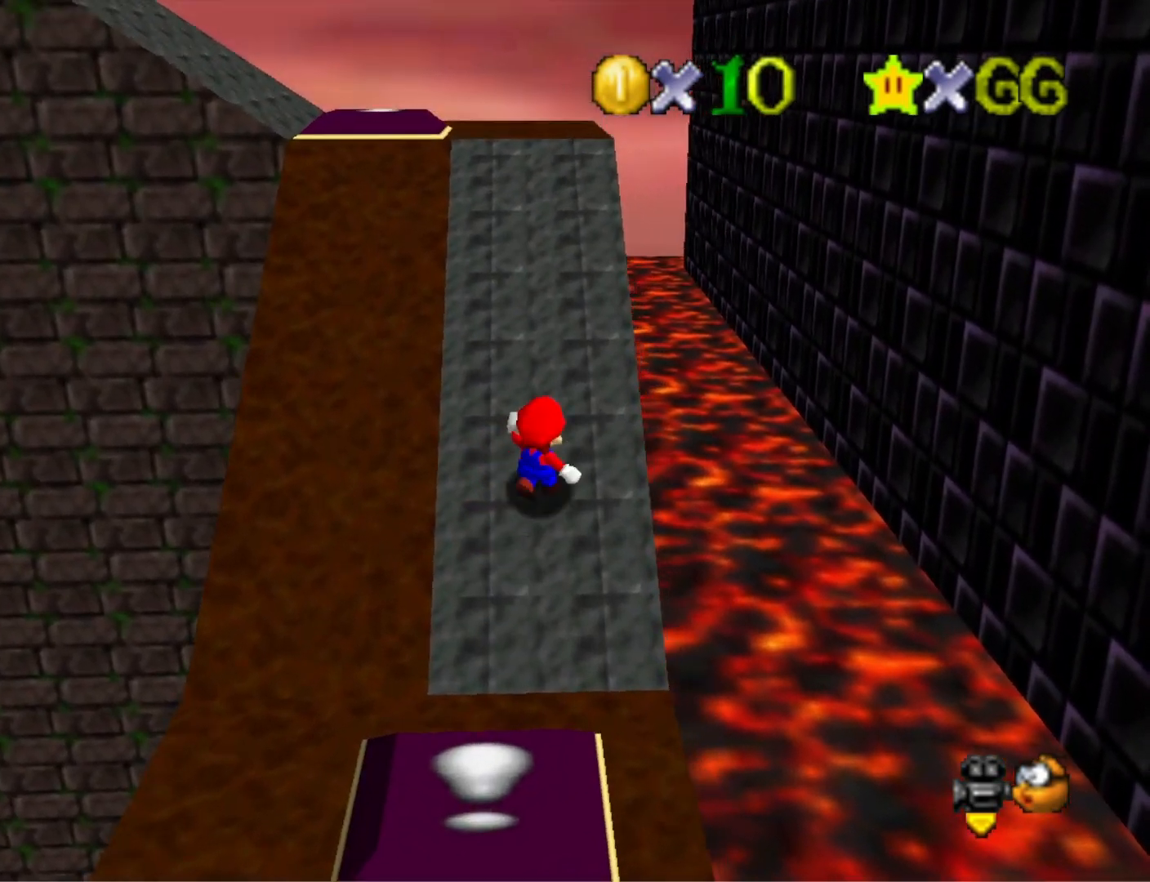
{"buttons": ["CROSS", "SQUARE"], "left_stick": "up", "right_stick": "center", "events": [[233, "left_stick", "up"], [500, "SQUARE", "down"]]}
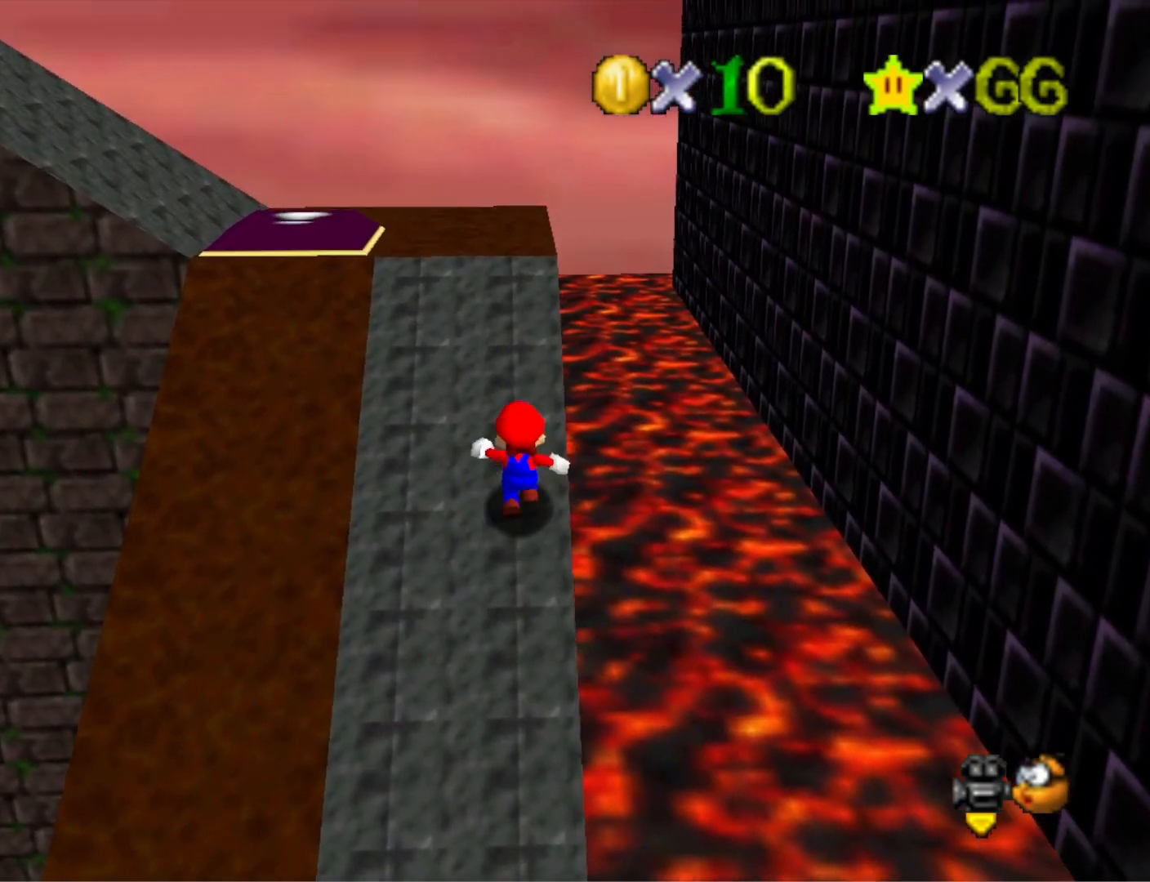
{"buttons": ["CROSS"], "left_stick": "up", "right_stick": "center", "events": [[167, "SQUARE", "up"]]}
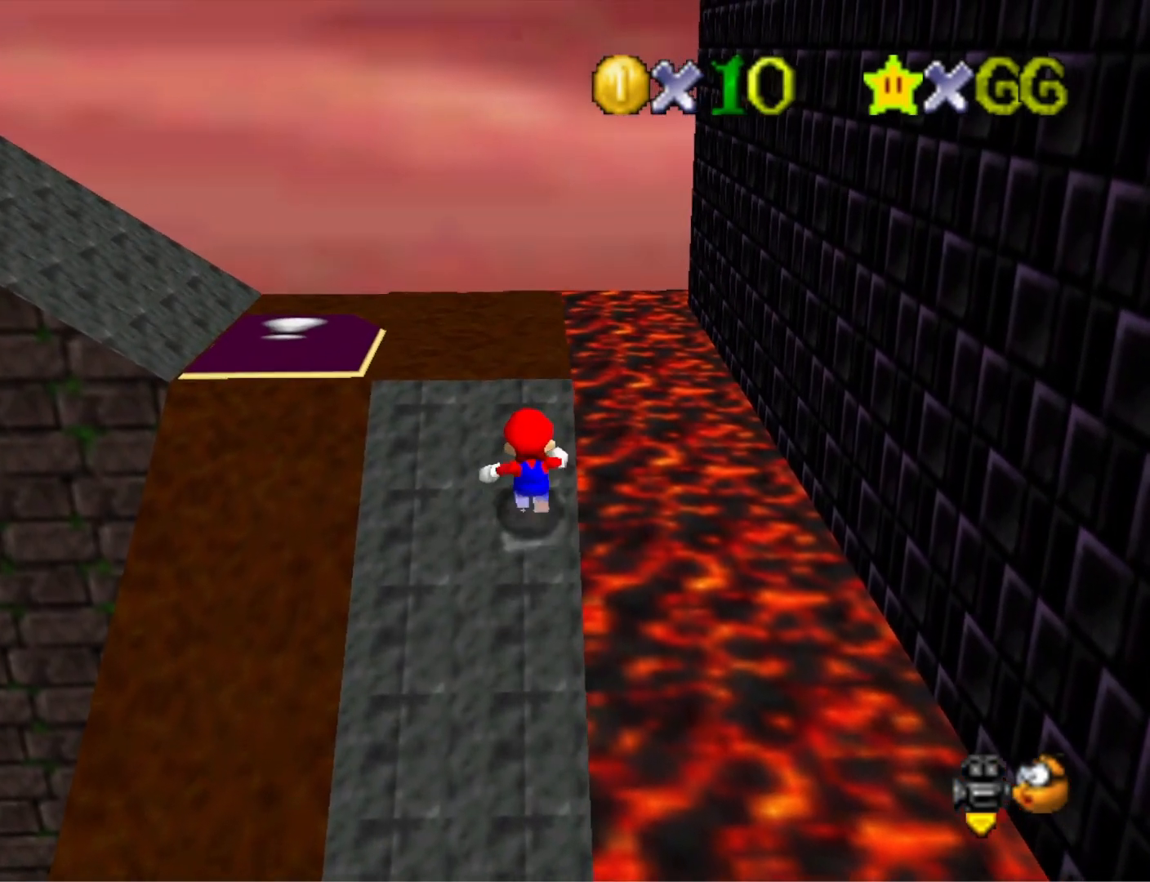
{"buttons": [], "left_stick": "right", "right_stick": "center", "events": [[67, "left_stick", "up-left"], [167, "CROSS", "up"], [233, "left_stick", "down-left"], [400, "left_stick", "down-right"], [500, "left_stick", "right"]]}
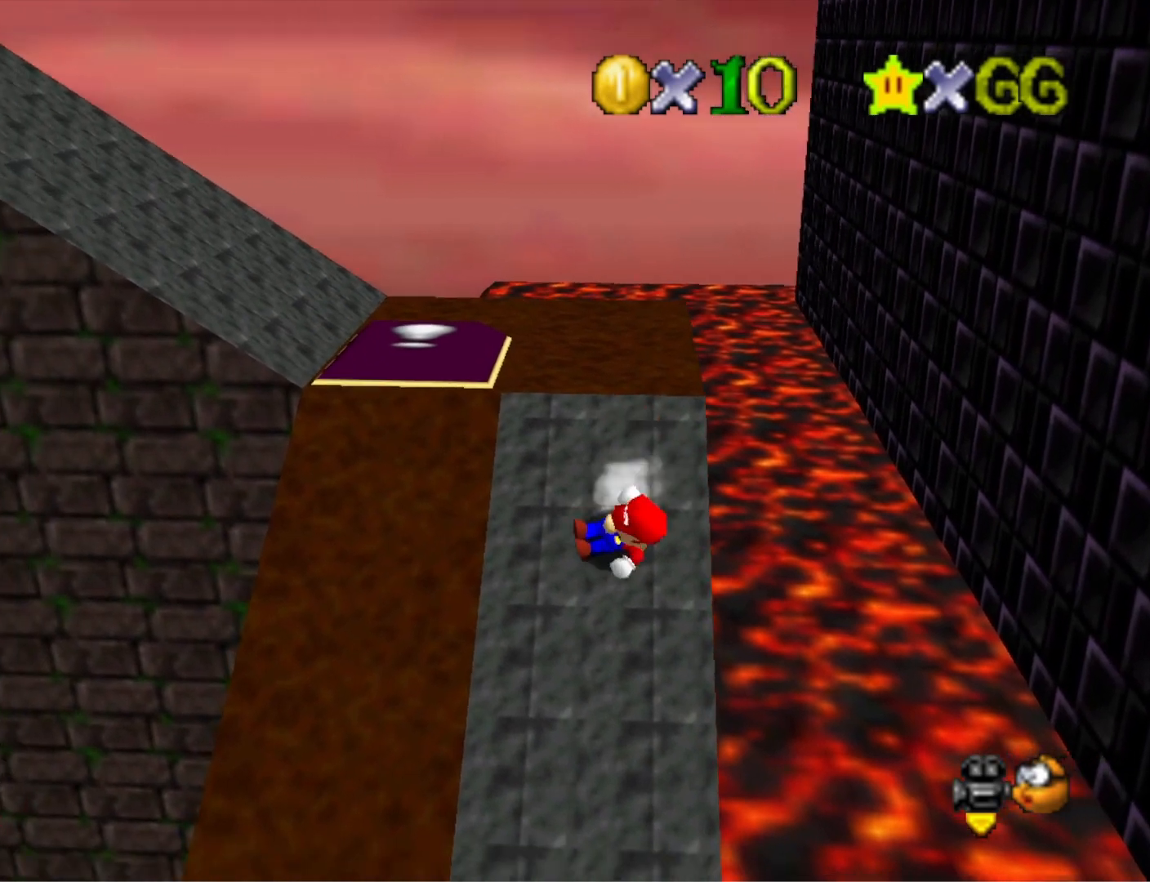
{"buttons": ["CROSS"], "left_stick": "up-right", "right_stick": "center", "events": [[67, "CROSS", "down"], [167, "left_stick", "up-right"]]}
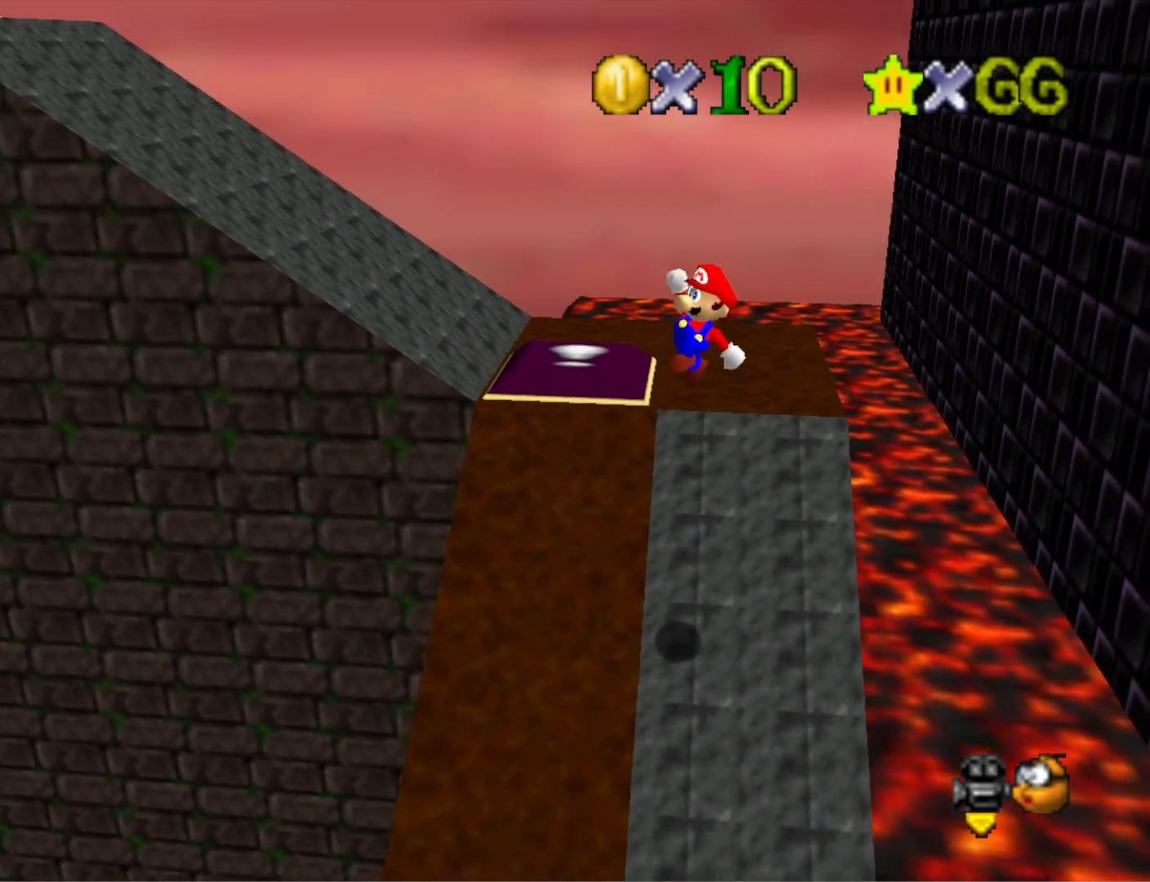
{"buttons": [], "left_stick": "up", "right_stick": "center", "events": [[200, "SQUARE", "down"], [300, "left_stick", "up"], [333, "SQUARE", "up"], [367, "CROSS", "up"]]}
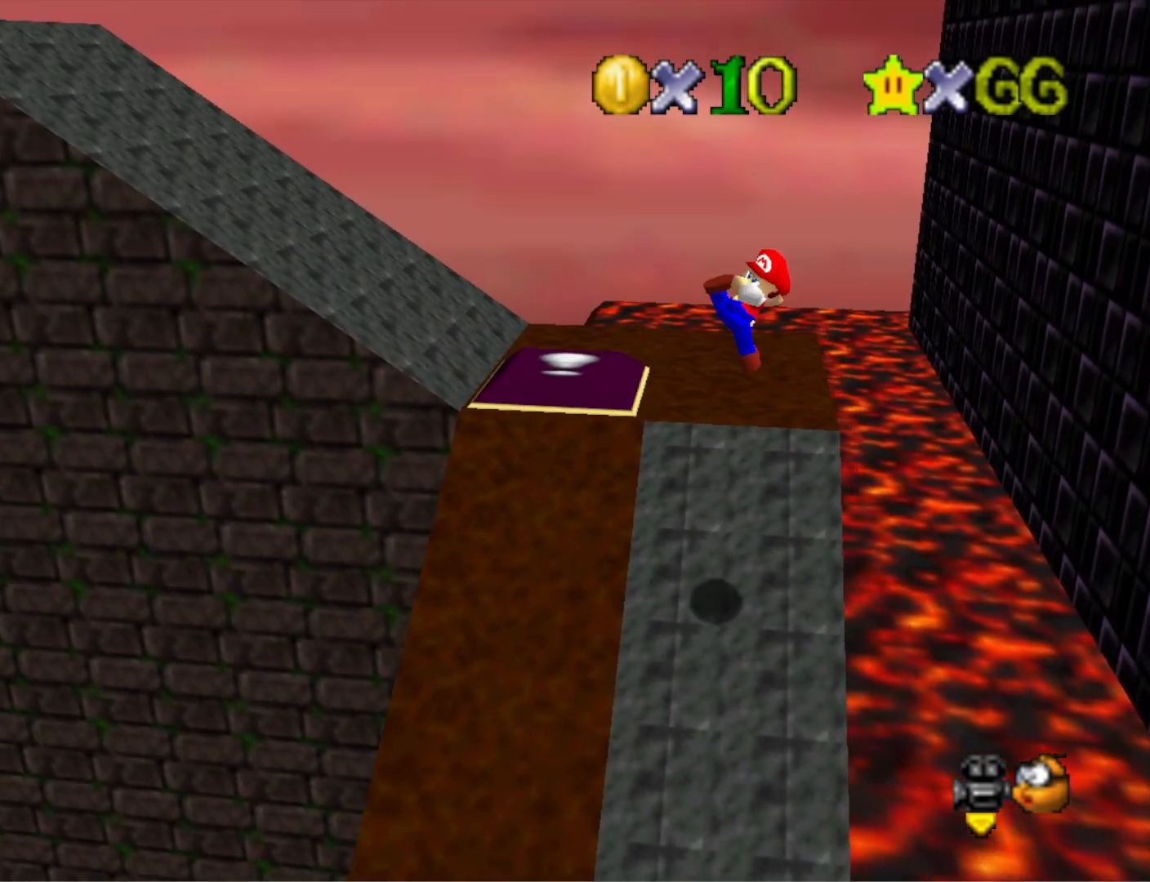
{"buttons": ["CROSS"], "left_stick": "up-right", "right_stick": "center", "events": [[433, "CROSS", "down"], [467, "left_stick", "up-right"]]}
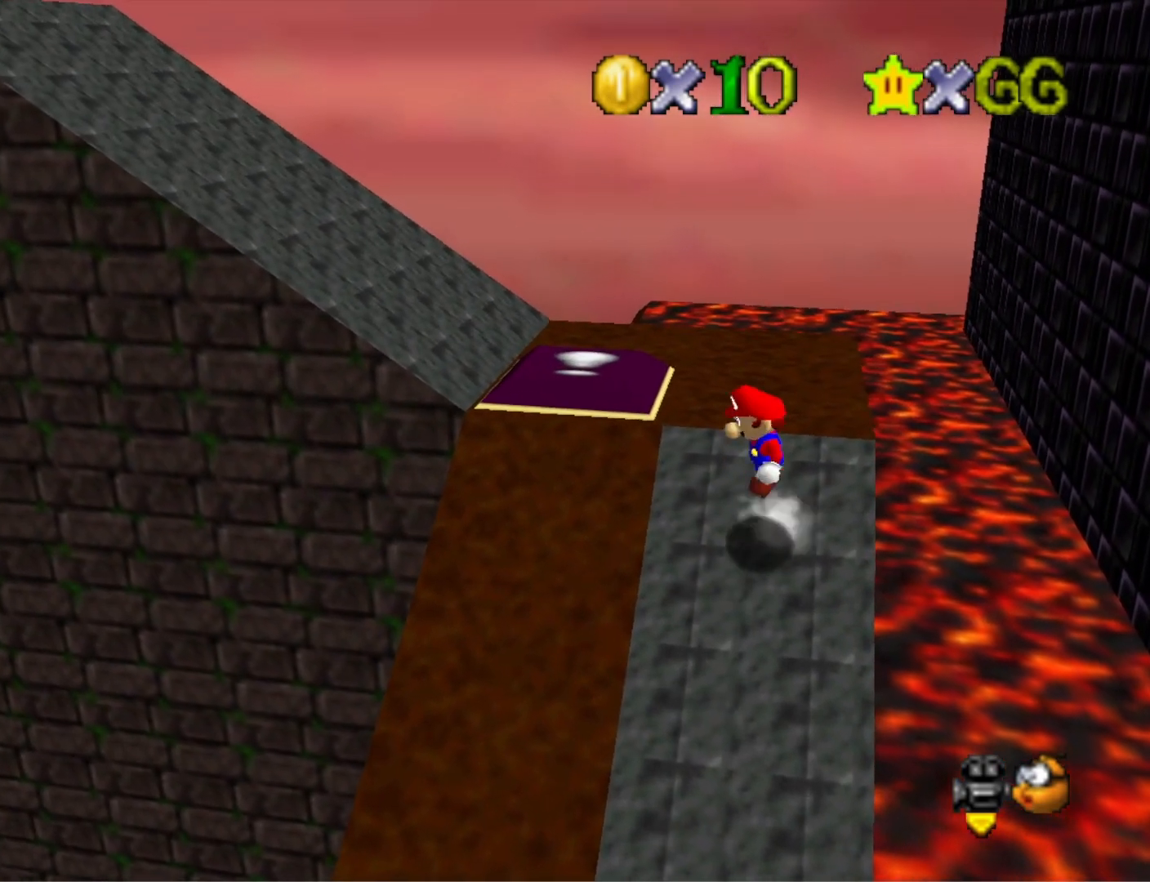
{"buttons": ["CROSS"], "left_stick": "center", "right_stick": "center", "events": [[233, "left_stick", "right"], [433, "left_stick", "center"]]}
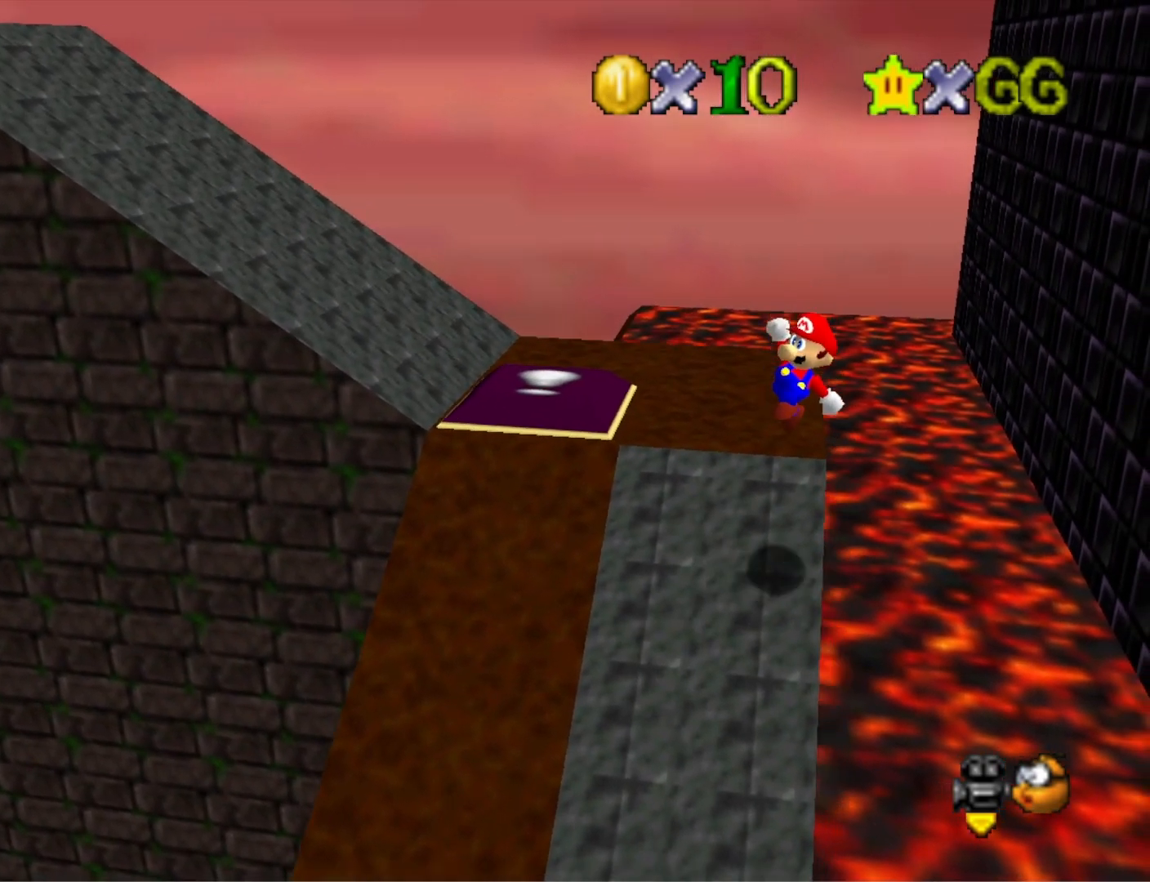
{"buttons": [], "left_stick": "up", "right_stick": "center", "events": [[67, "SQUARE", "down"], [167, "left_stick", "left"], [333, "left_stick", "up-left"], [433, "SQUARE", "up"], [433, "left_stick", "up"], [467, "CROSS", "up"]]}
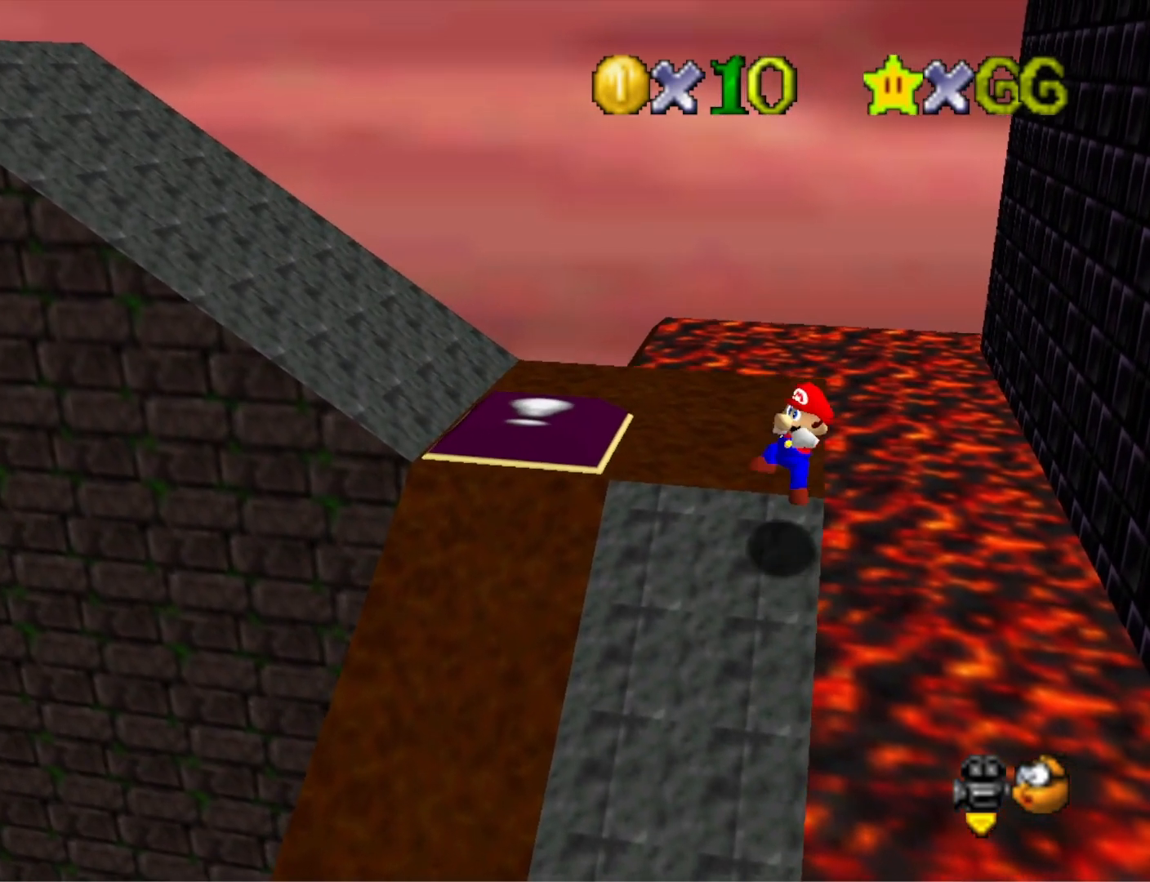
{"buttons": ["CROSS"], "left_stick": "up-right", "right_stick": "center", "events": [[267, "left_stick", "up-right"], [333, "CROSS", "down"]]}
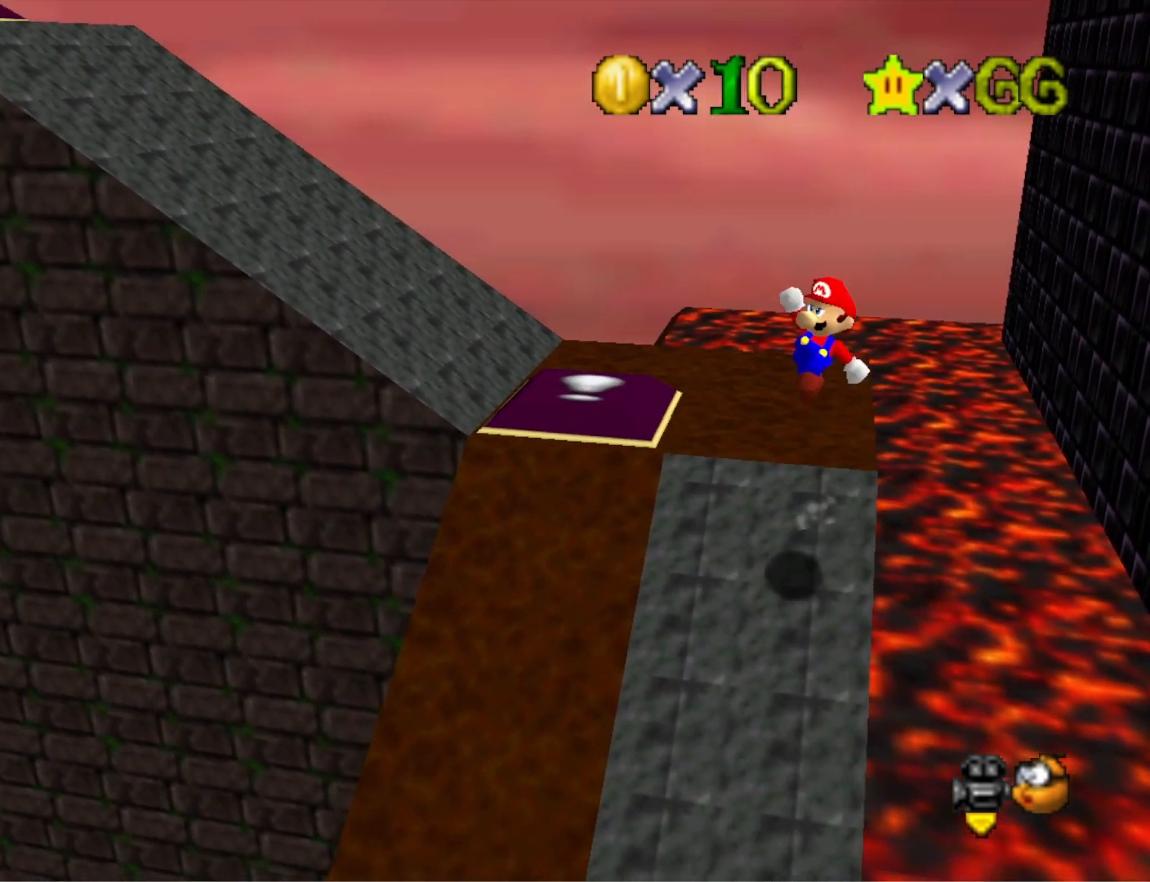
{"buttons": ["CROSS", "SQUARE"], "left_stick": "center", "right_stick": "center", "events": [[300, "left_stick", "center"], [433, "SQUARE", "down"]]}
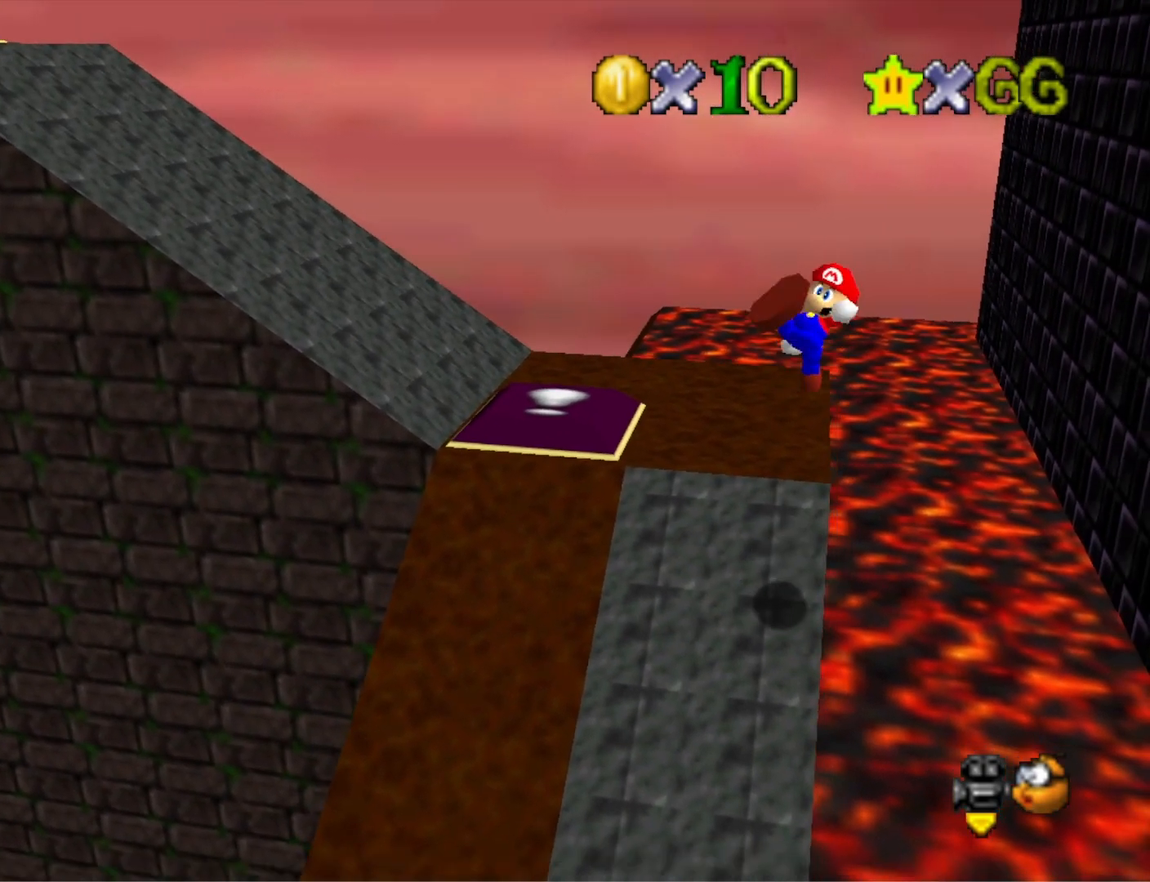
{"buttons": [], "left_stick": "up", "right_stick": "center", "events": [[100, "CROSS", "up"], [100, "SQUARE", "up"], [100, "left_stick", "up"]]}
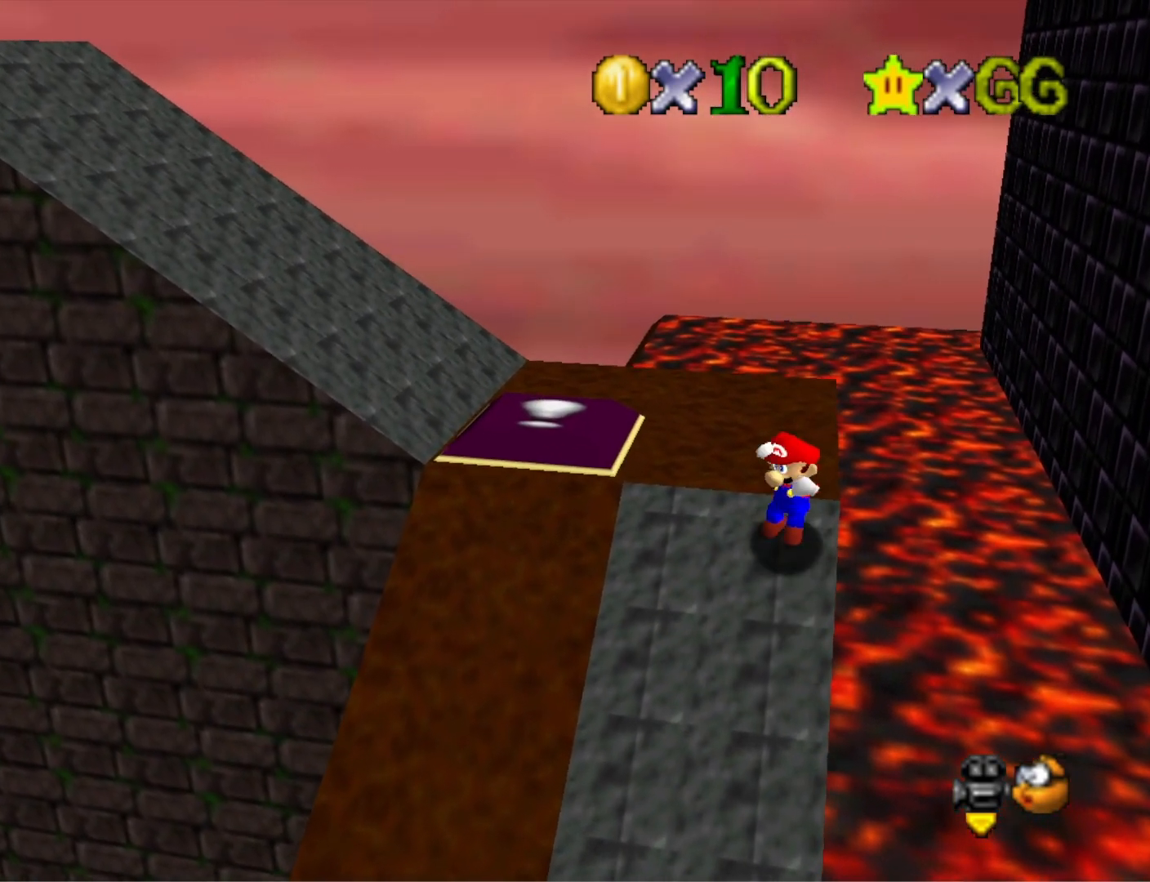
{"buttons": [], "left_stick": "up-right", "right_stick": "center", "events": [[100, "left_stick", "up-right"], [233, "CROSS", "down"], [433, "CROSS", "up"]]}
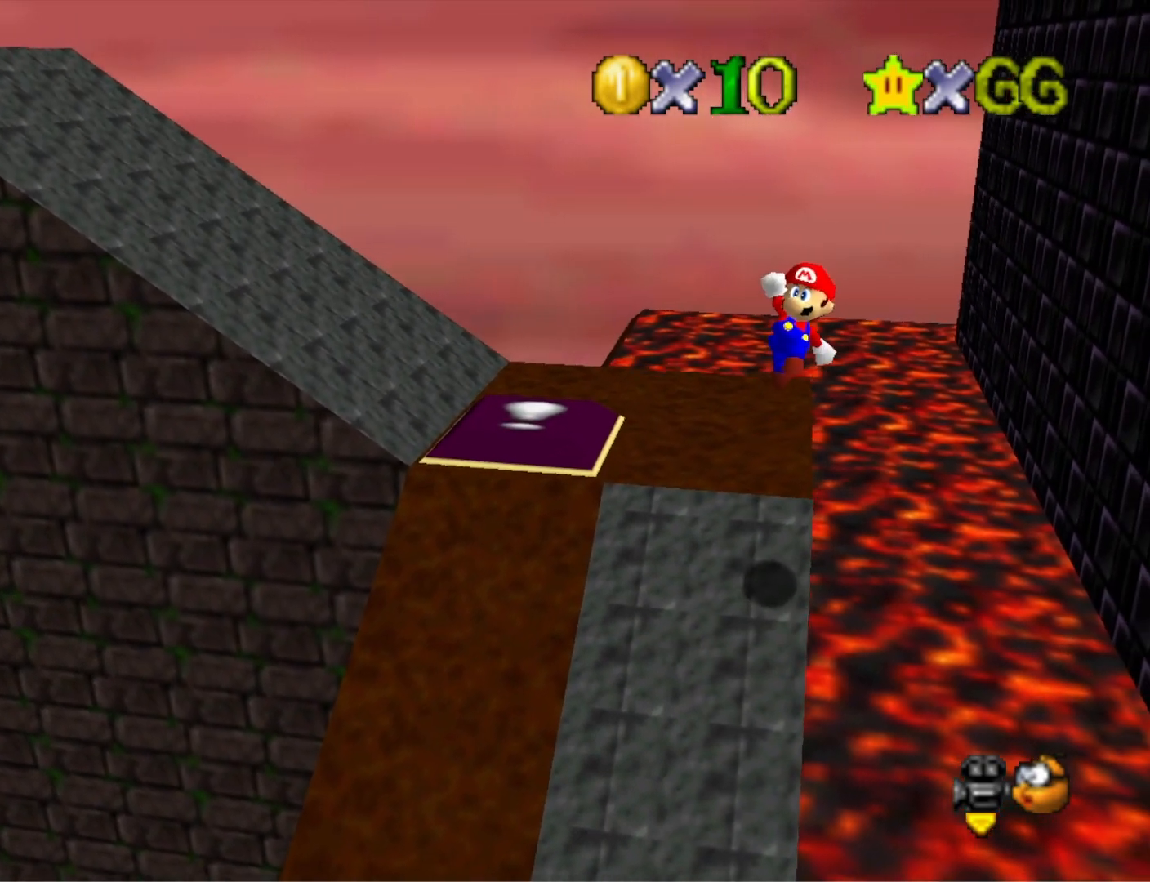
{"buttons": [], "left_stick": "up", "right_stick": "center", "events": [[33, "left_stick", "center"], [367, "left_stick", "up"]]}
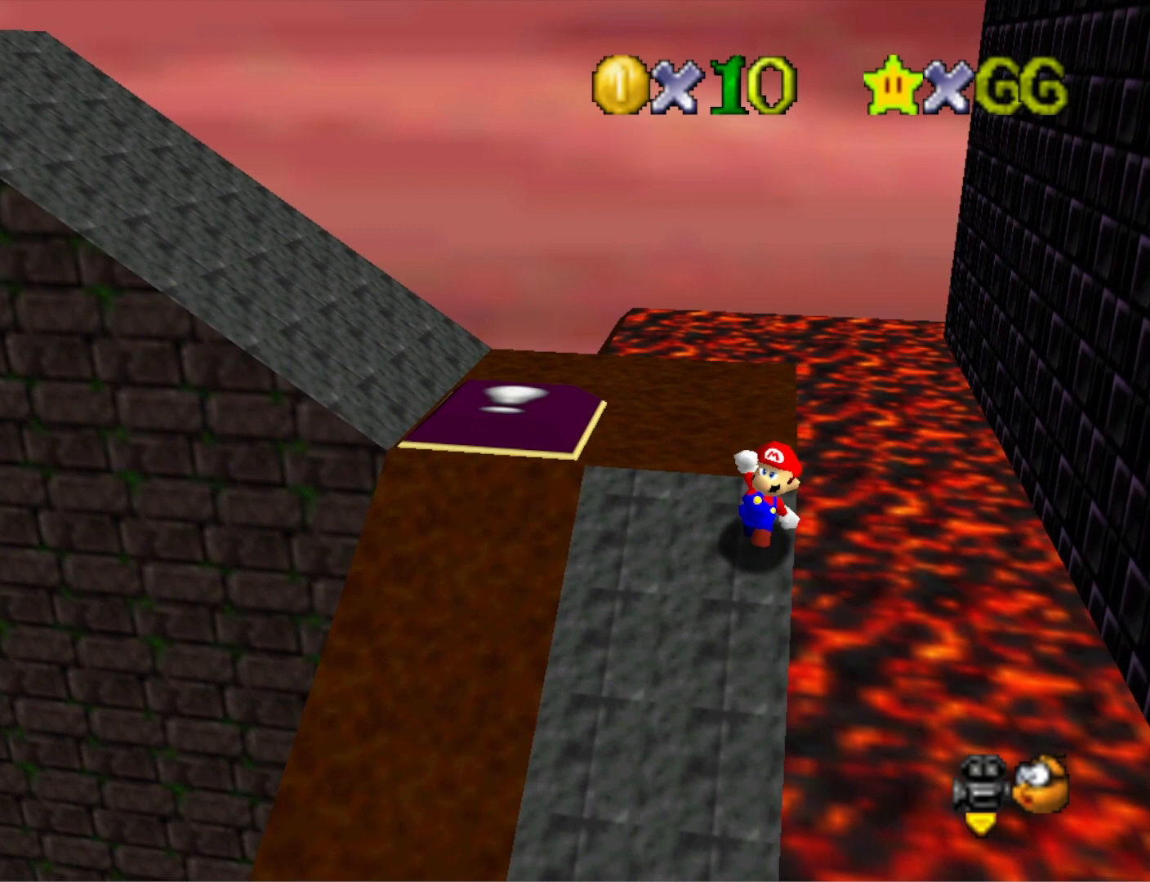
{"buttons": ["CROSS"], "left_stick": "up-right", "right_stick": "center", "events": [[267, "CROSS", "down"], [267, "left_stick", "up-right"]]}
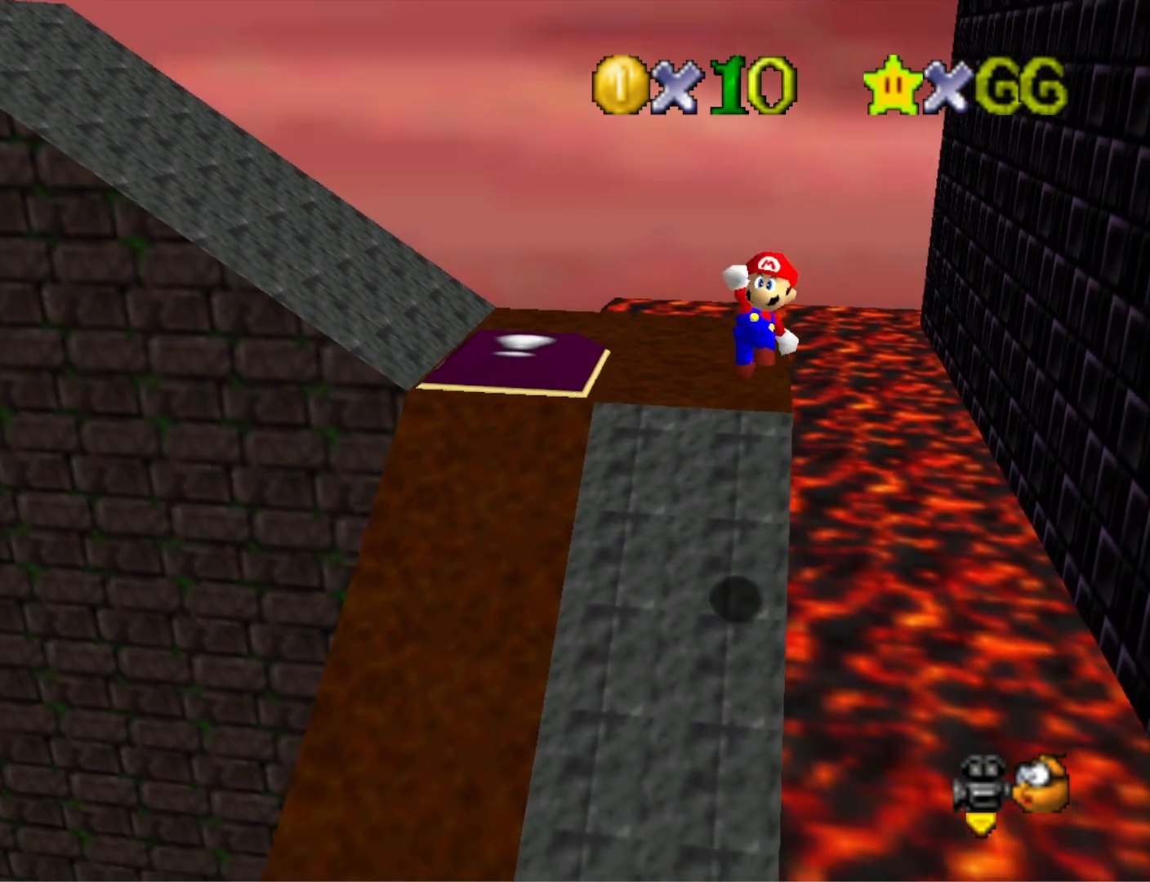
{"buttons": ["CROSS", "SQUARE"], "left_stick": "up", "right_stick": "center", "events": [[167, "left_stick", "up"], [300, "left_stick", "center"], [467, "SQUARE", "down"], [467, "left_stick", "up"]]}
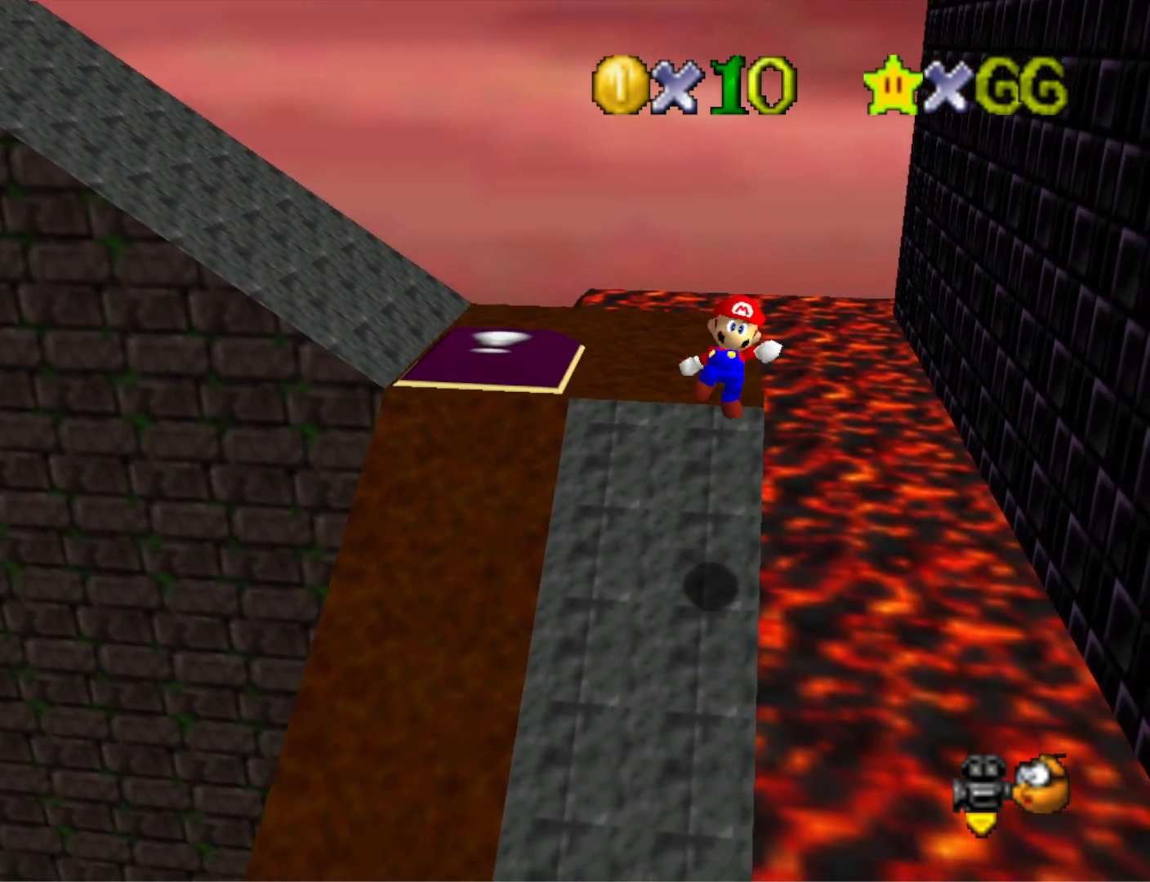
{"buttons": [], "left_stick": "up", "right_stick": "center", "events": [[100, "CROSS", "up"], [100, "SQUARE", "up"]]}
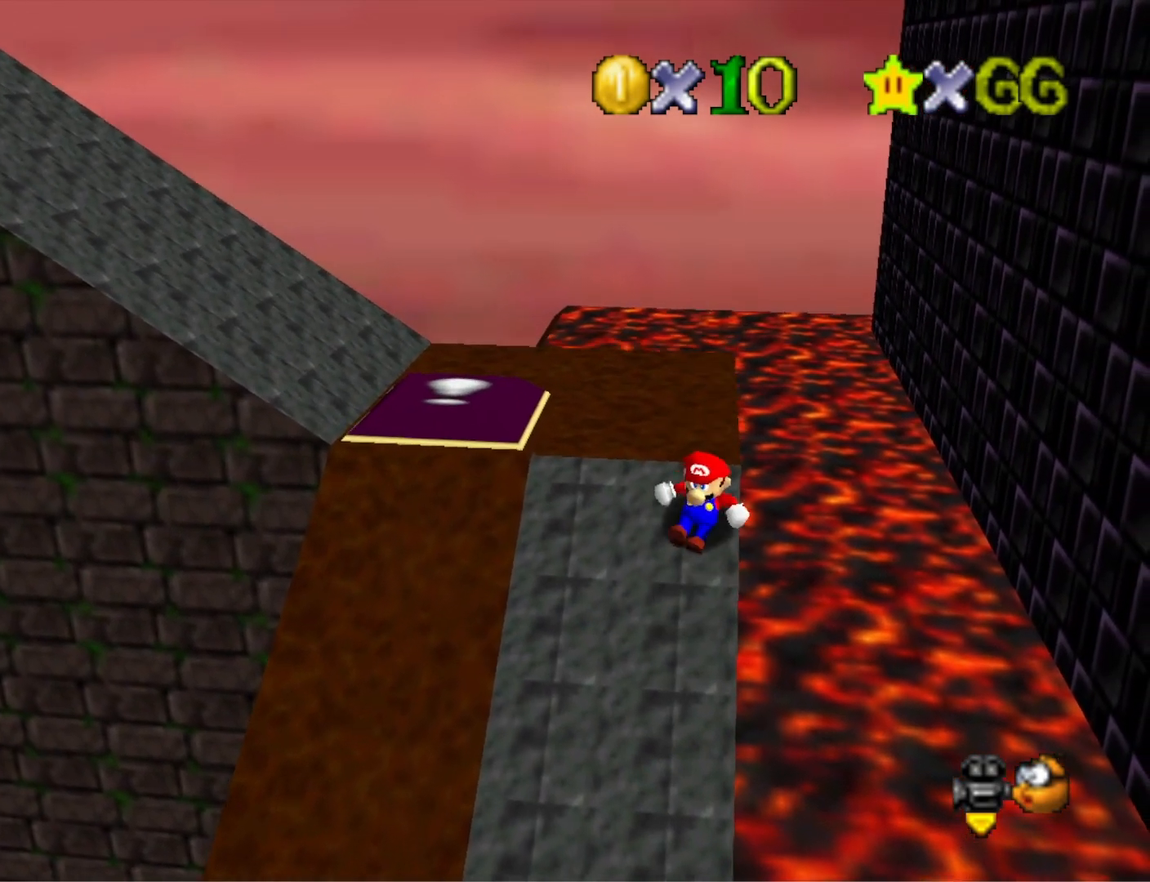
{"buttons": ["CROSS"], "left_stick": "up-right", "right_stick": "center", "events": [[300, "CROSS", "down"], [300, "left_stick", "up-right"]]}
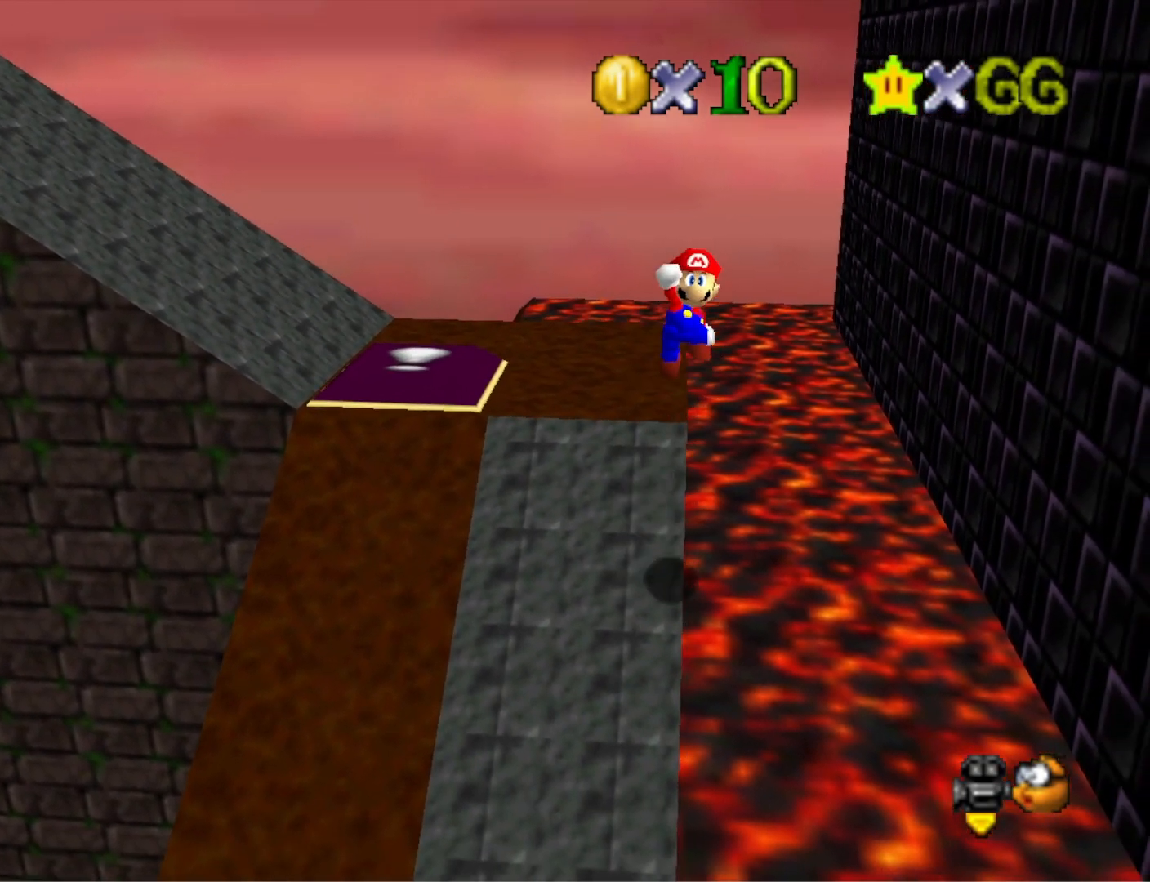
{"buttons": ["CROSS", "SQUARE"], "left_stick": "up", "right_stick": "center", "events": [[67, "left_stick", "up"], [167, "left_stick", "center"], [400, "SQUARE", "down"], [400, "left_stick", "up"]]}
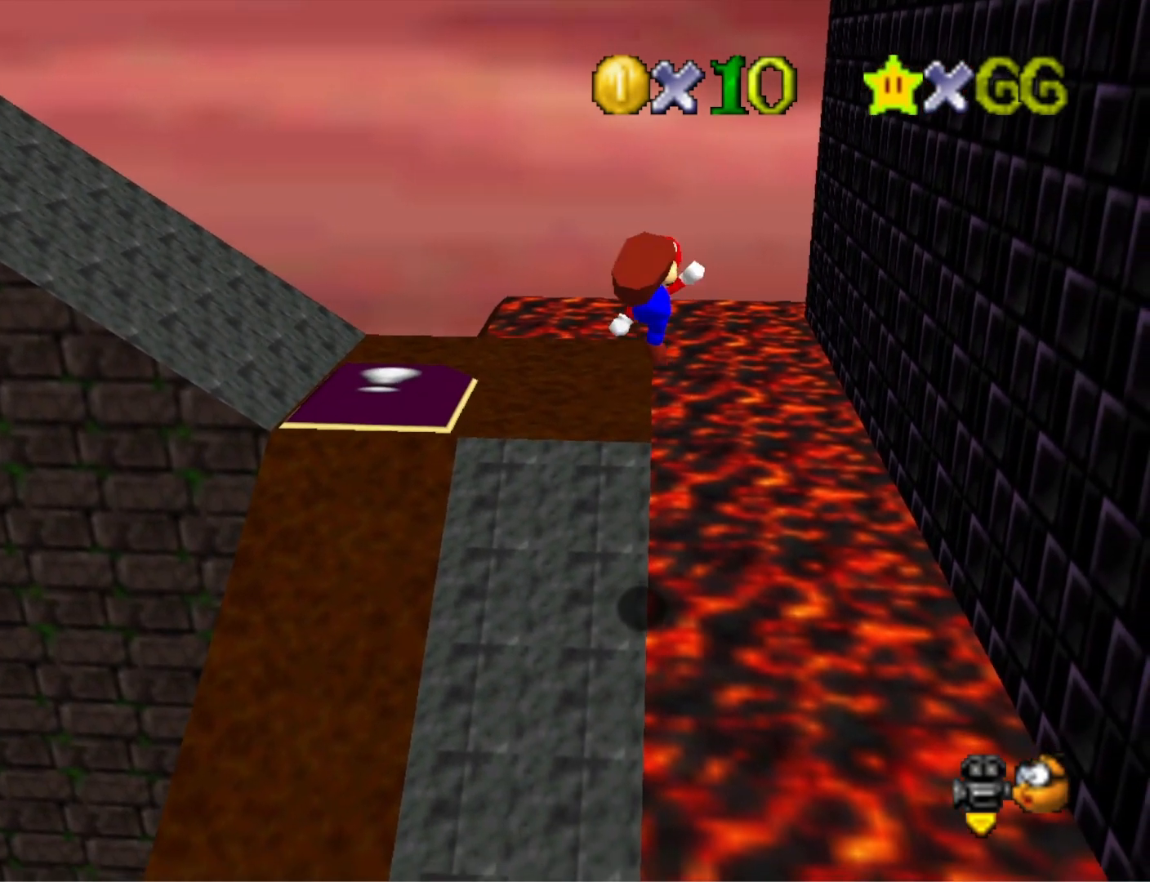
{"buttons": [], "left_stick": "up", "right_stick": "center", "events": [[67, "CROSS", "up"], [67, "SQUARE", "up"]]}
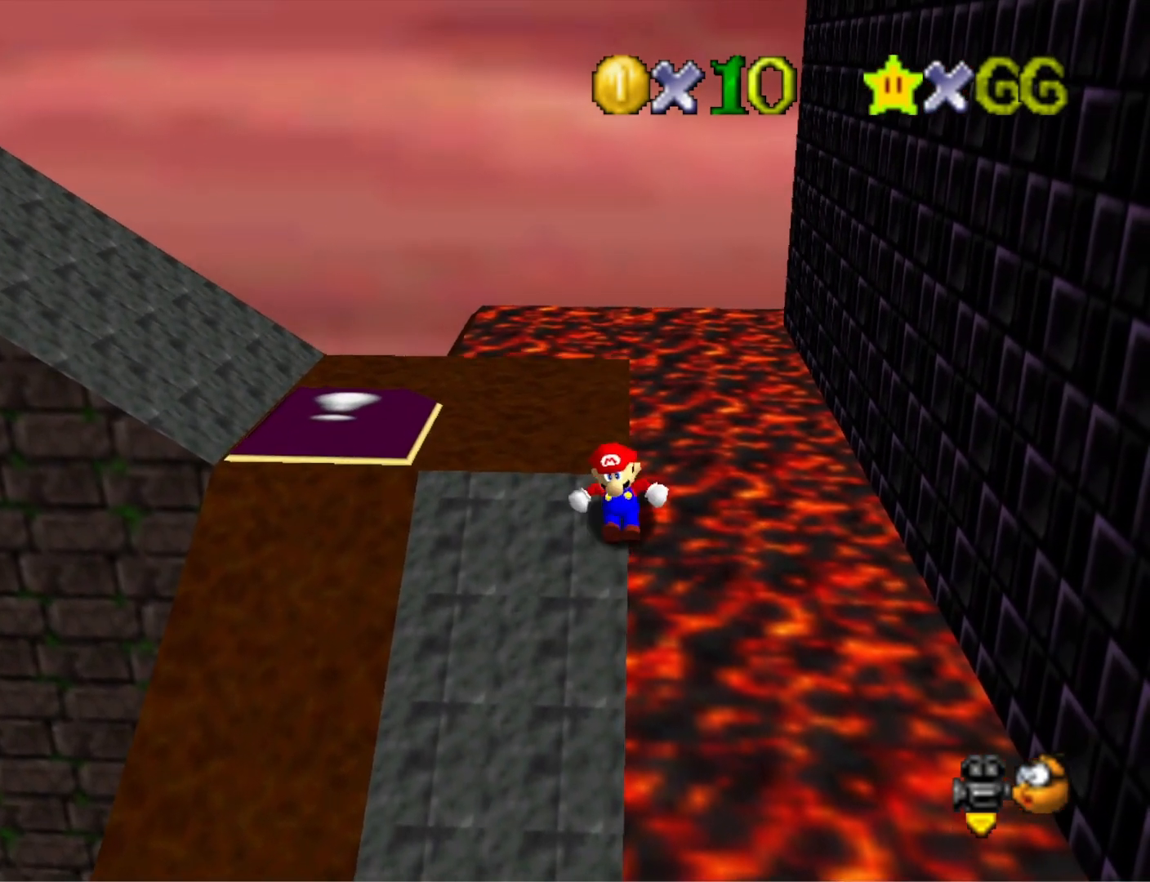
{"buttons": ["CROSS"], "left_stick": "up-right", "right_stick": "center", "events": [[133, "CROSS", "down"], [467, "left_stick", "up-right"]]}
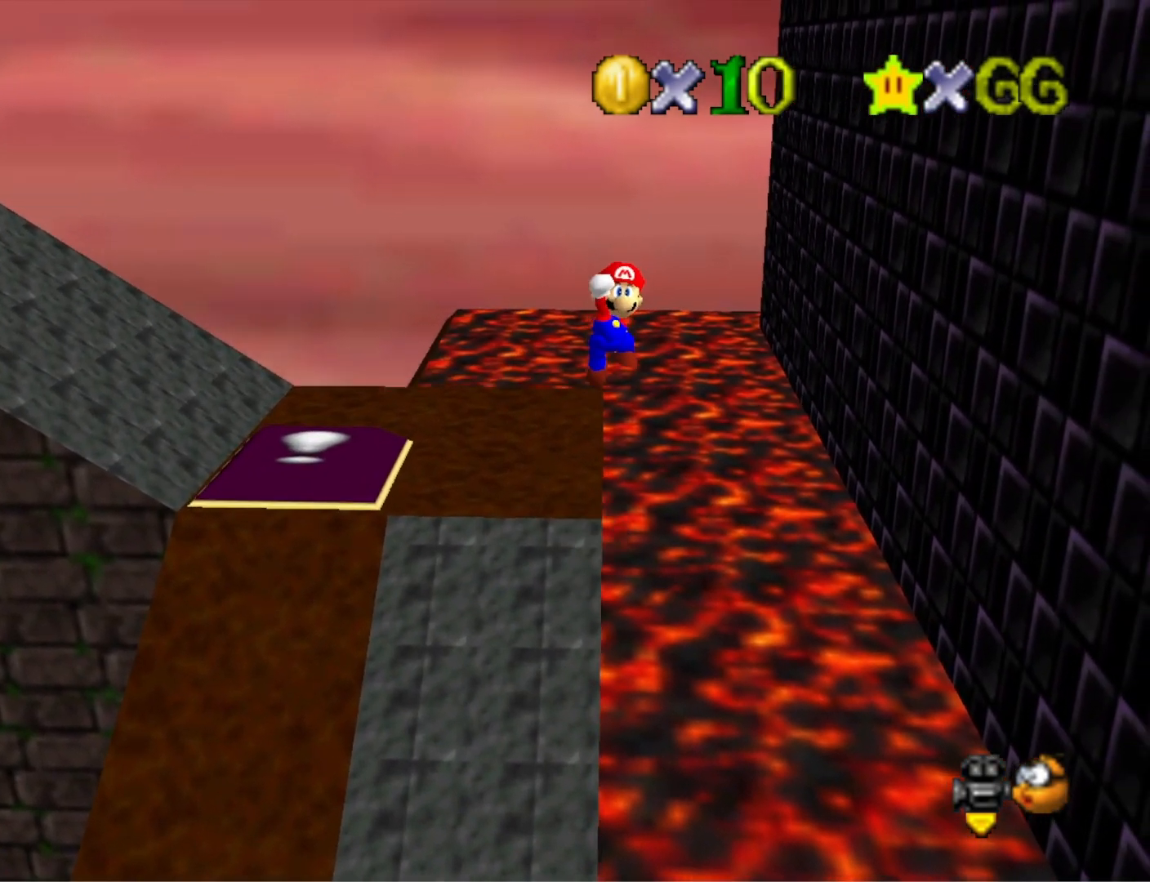
{"buttons": [], "left_stick": "up-left", "right_stick": "center", "events": [[167, "left_stick", "up"], [267, "left_stick", "up-left"], [500, "CROSS", "up"]]}